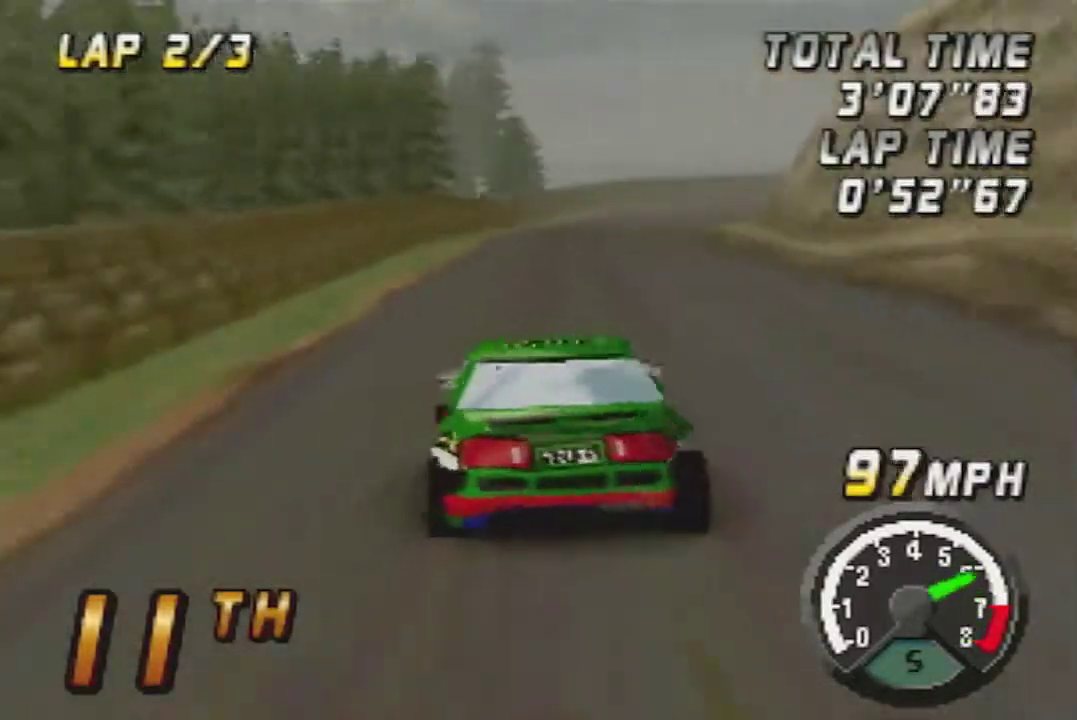
Gameplay with a controller (Nintendo layout); each line is a JSON object with the inputs held at the frame after it. "events" lists button and stick changes between this image and that frame as [ms after this image, input, new state], when the widget could be followed in between. Not read: L1 L3 R3.
{"buttons": ["A"], "left_stick": "center", "events": [[17, "A", "down"], [50, "left_stick", "right"], [117, "A", "up"], [217, "A", "down"], [300, "left_stick", "center"], [367, "A", "up"], [433, "A", "down"]]}
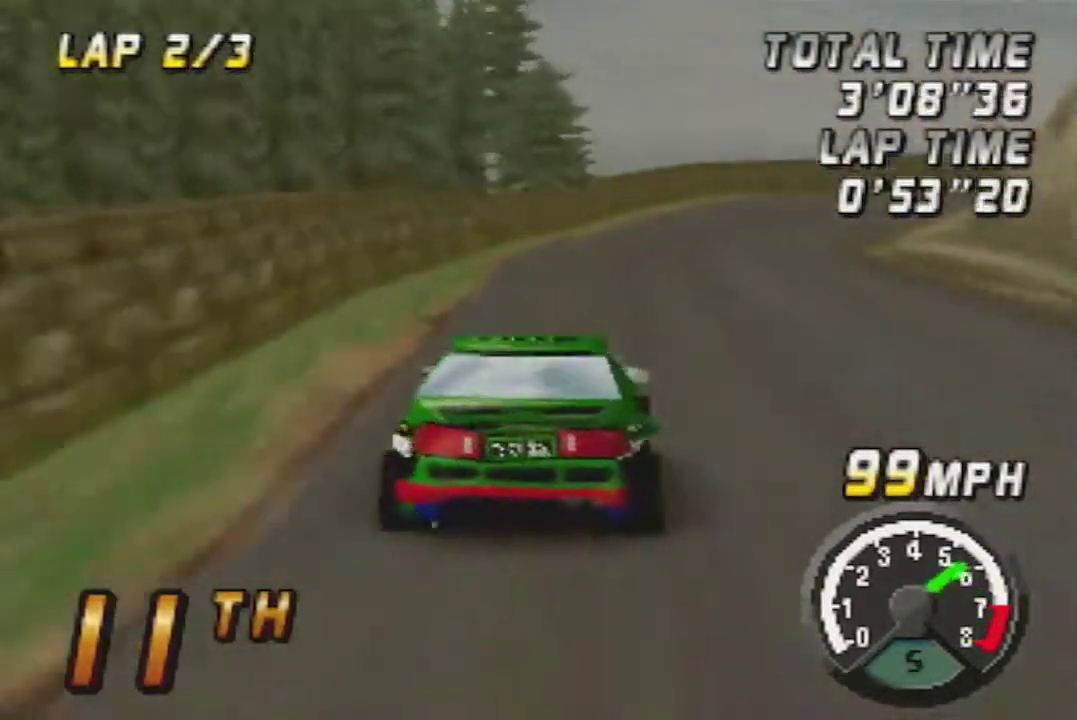
{"buttons": ["A"], "left_stick": "right", "events": [[217, "left_stick", "right"]]}
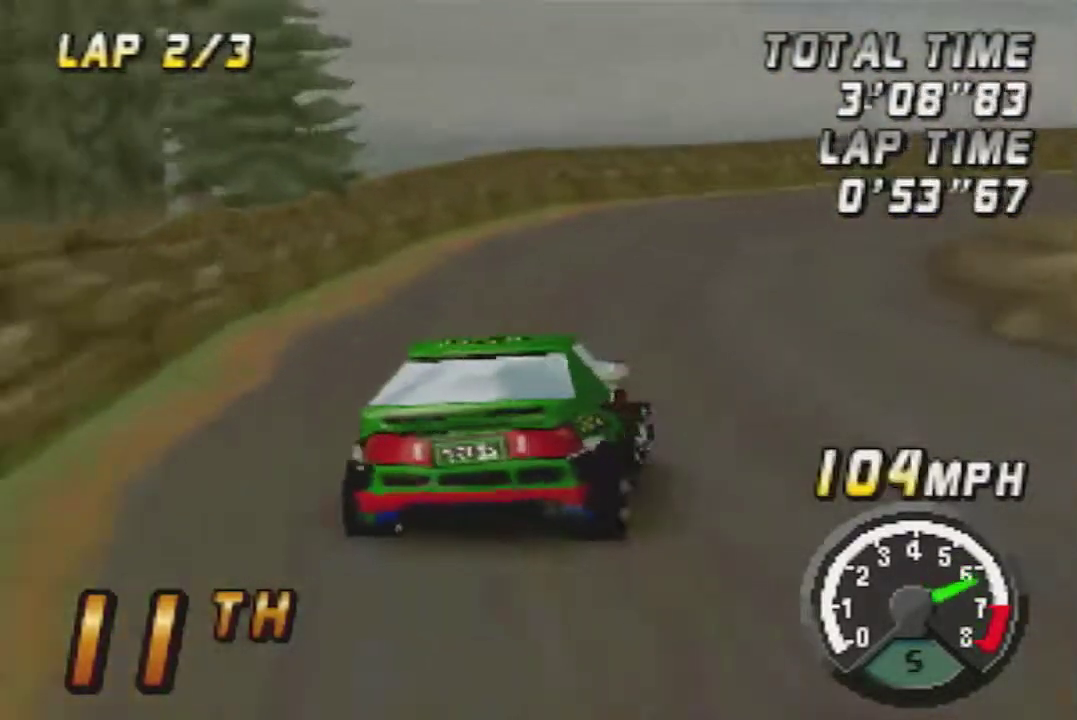
{"buttons": ["A"], "left_stick": "center", "events": [[367, "left_stick", "center"]]}
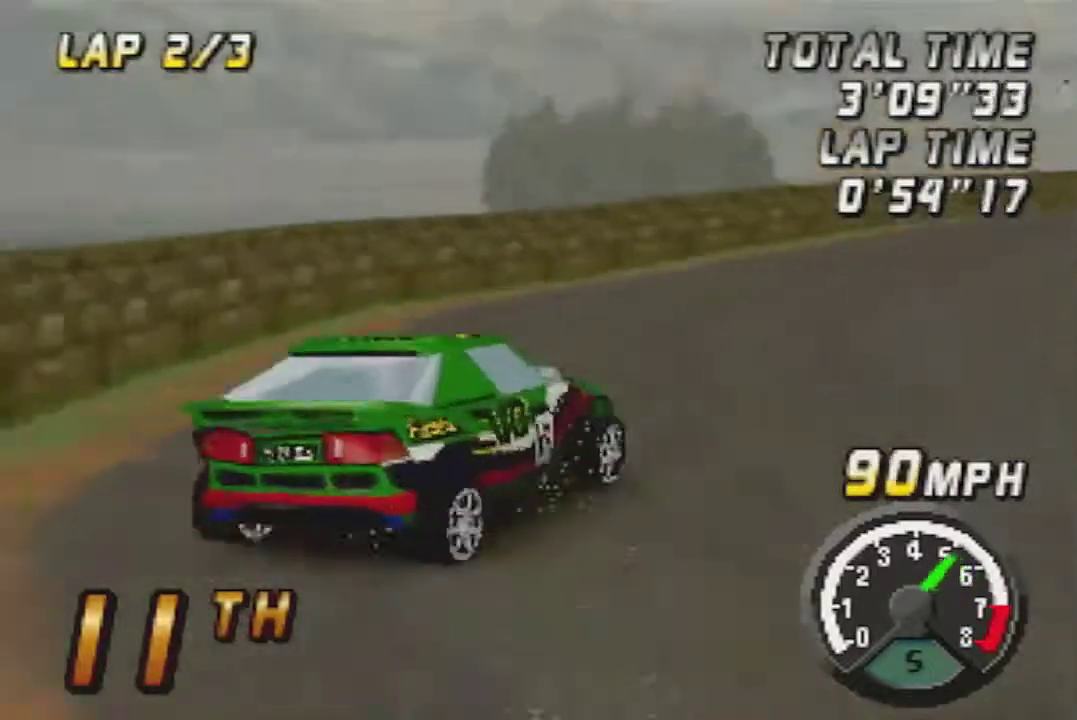
{"buttons": ["A"], "left_stick": "center", "events": []}
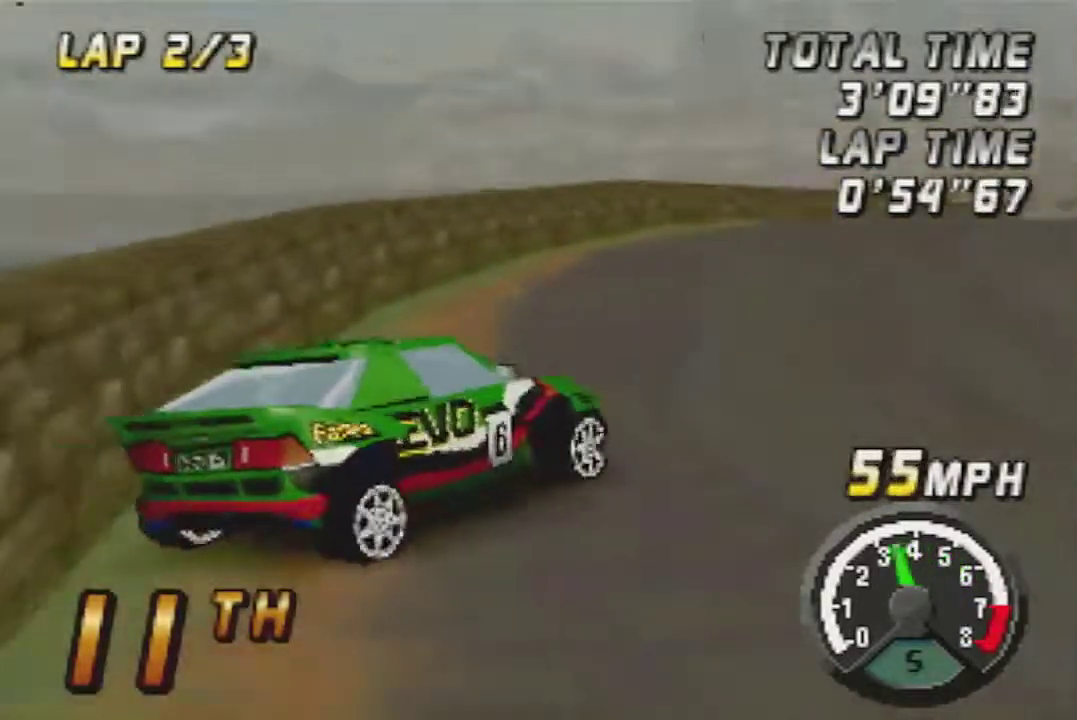
{"buttons": ["A"], "left_stick": "center", "events": [[233, "left_stick", "left"], [433, "left_stick", "center"]]}
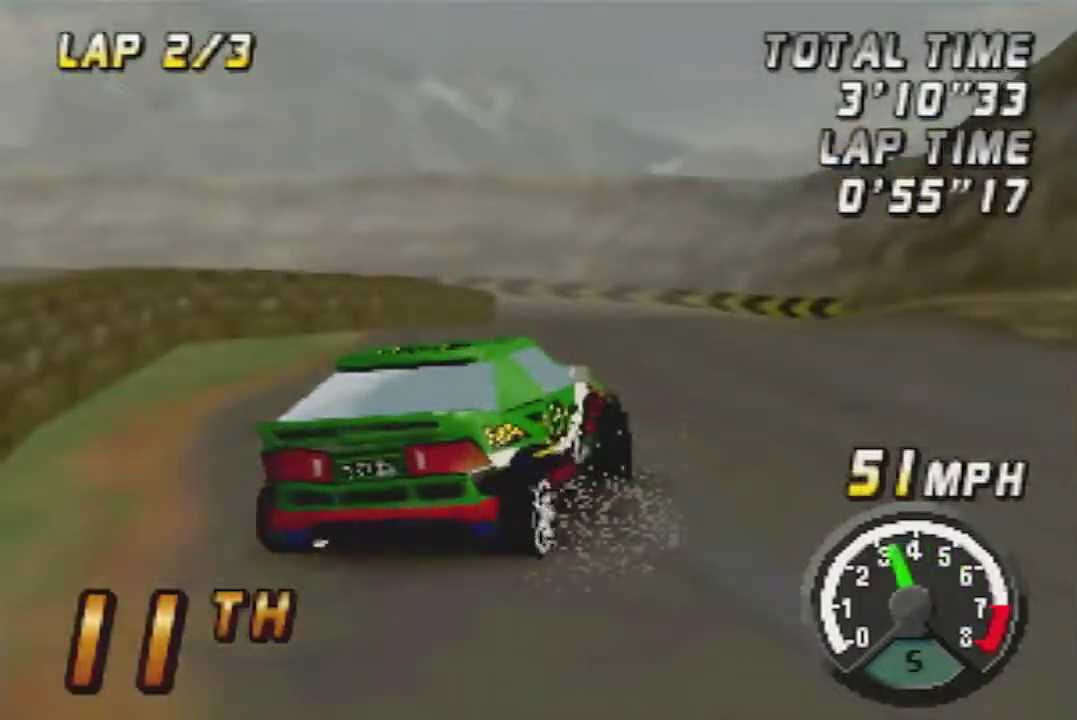
{"buttons": ["A"], "left_stick": "center", "events": [[17, "left_stick", "right"], [167, "left_stick", "center"]]}
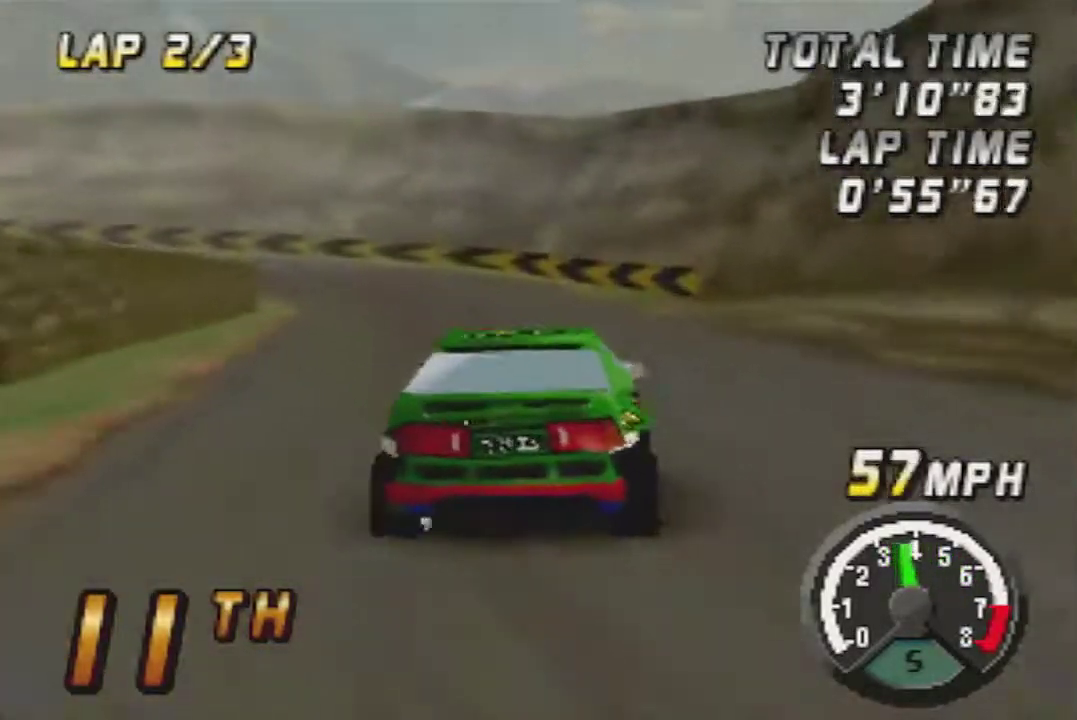
{"buttons": ["A"], "left_stick": "center", "events": [[300, "left_stick", "left"], [433, "left_stick", "center"]]}
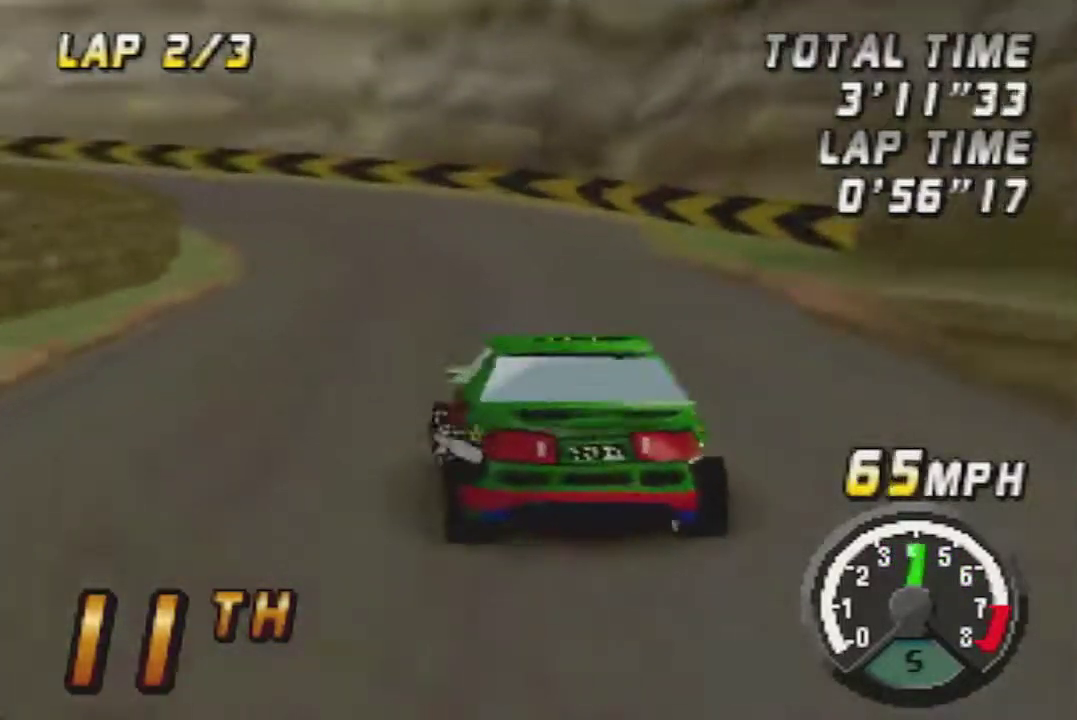
{"buttons": ["A"], "left_stick": "center", "events": []}
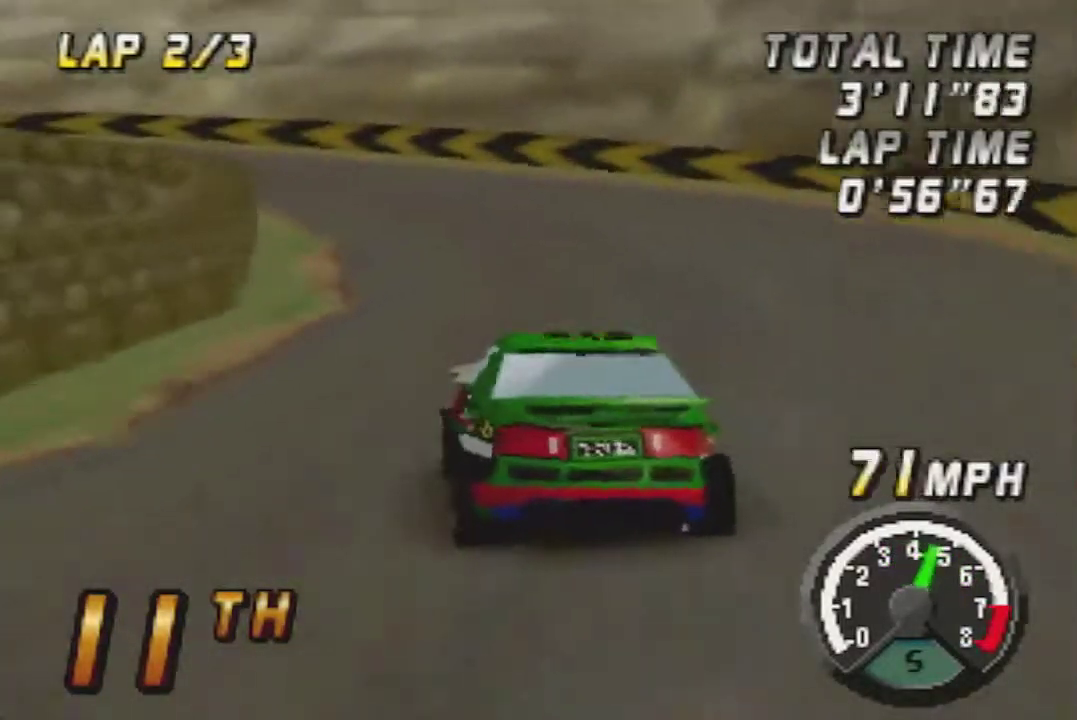
{"buttons": ["A"], "left_stick": "left", "events": [[83, "left_stick", "left"], [233, "left_stick", "center"], [383, "left_stick", "left"]]}
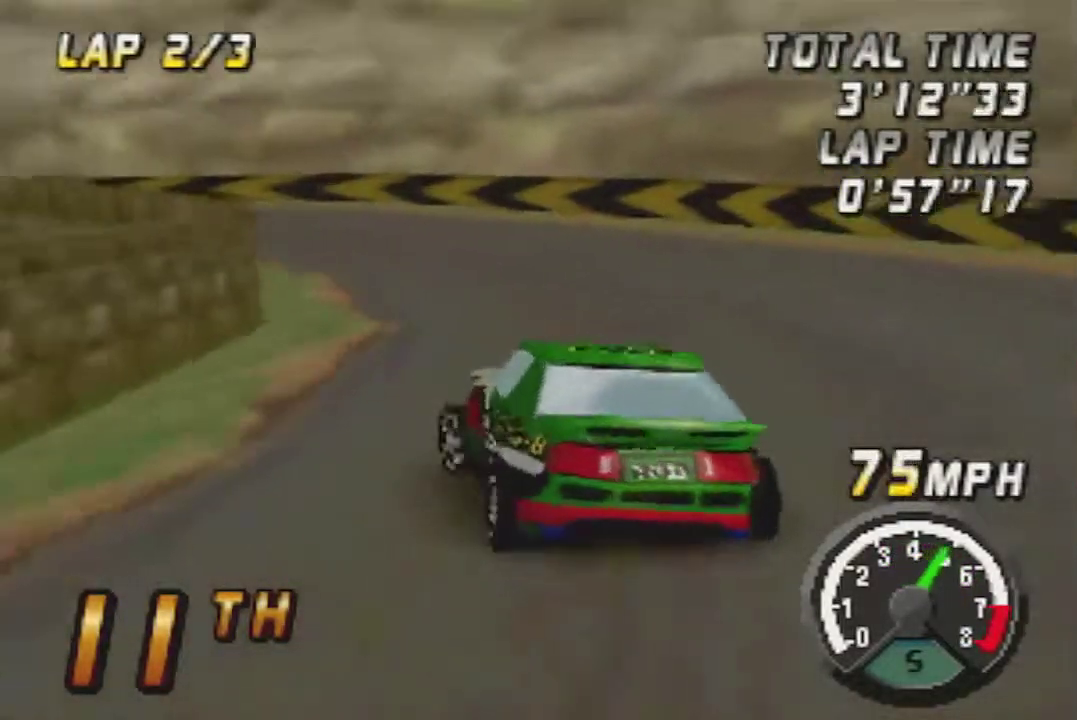
{"buttons": ["A"], "left_stick": "left", "events": [[50, "left_stick", "center"], [417, "left_stick", "left"]]}
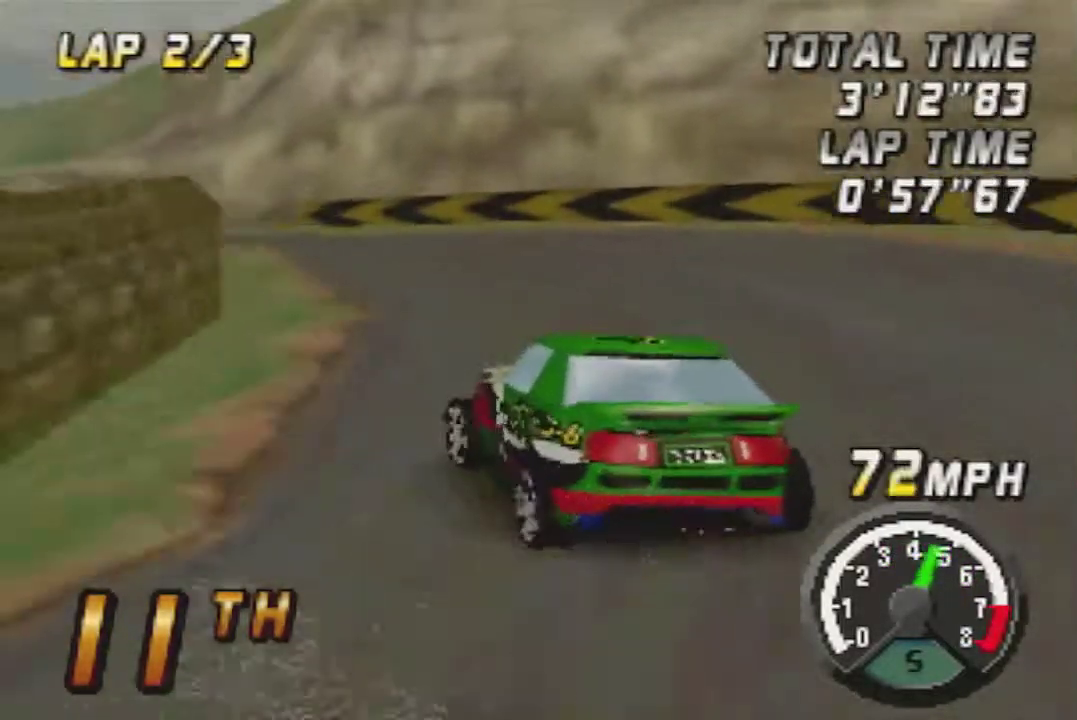
{"buttons": ["A"], "left_stick": "center", "events": [[117, "left_stick", "center"], [350, "left_stick", "right"], [483, "left_stick", "center"]]}
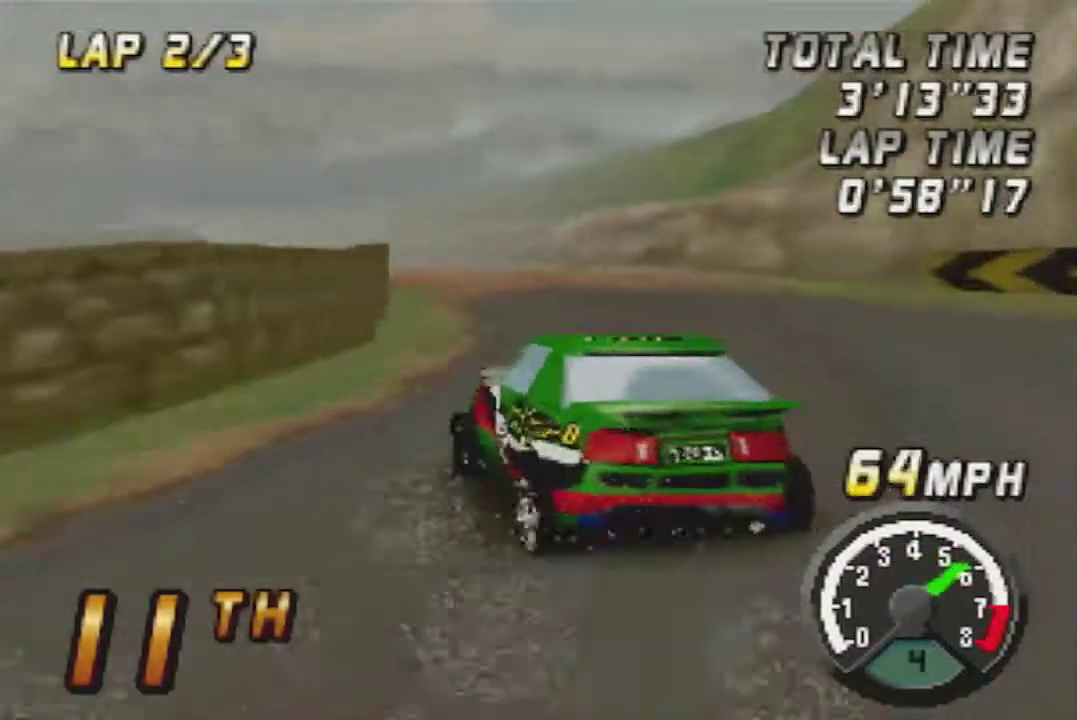
{"buttons": ["A"], "left_stick": "center", "events": []}
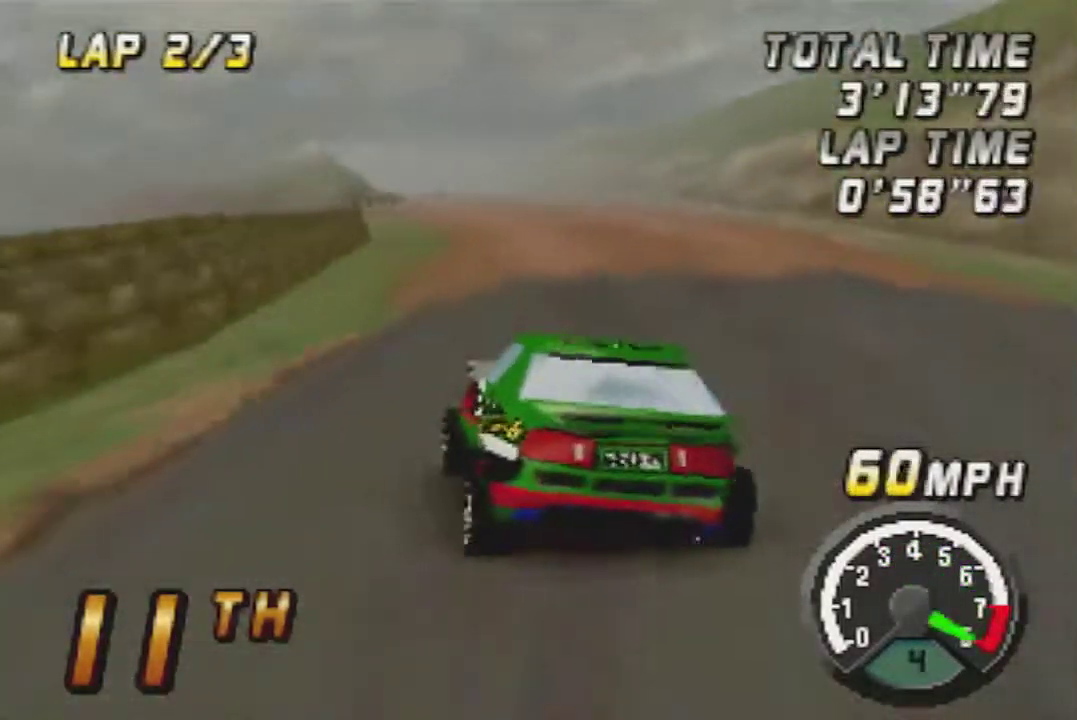
{"buttons": ["A"], "left_stick": "right", "events": [[500, "left_stick", "right"]]}
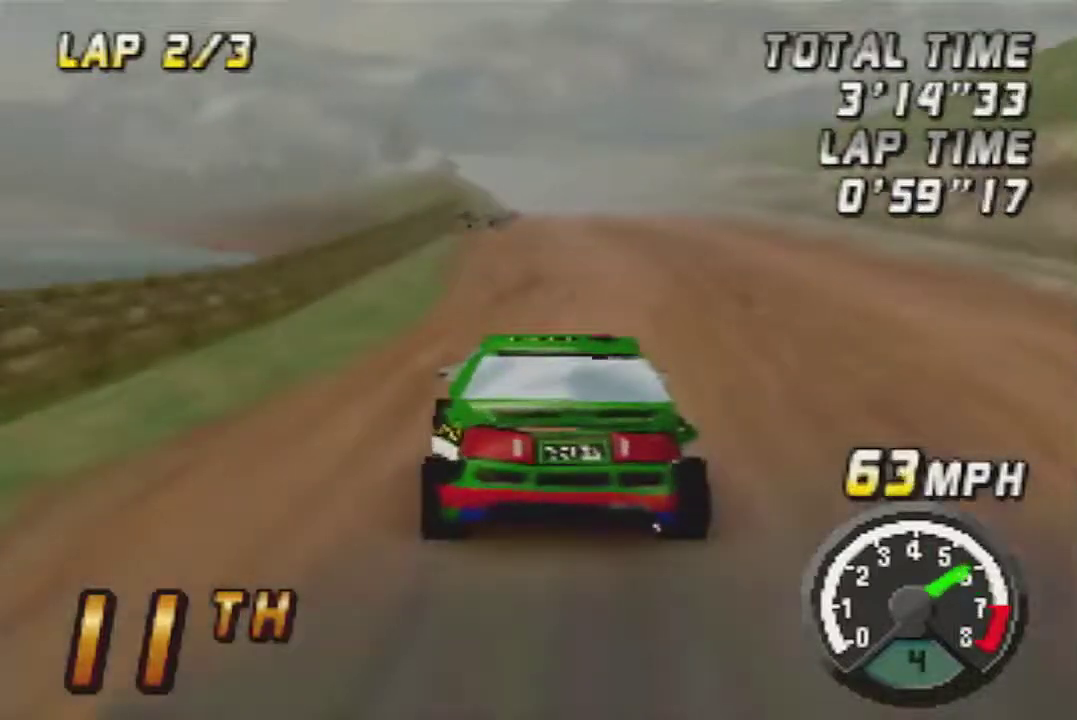
{"buttons": ["A"], "left_stick": "center", "events": [[50, "left_stick", "center"]]}
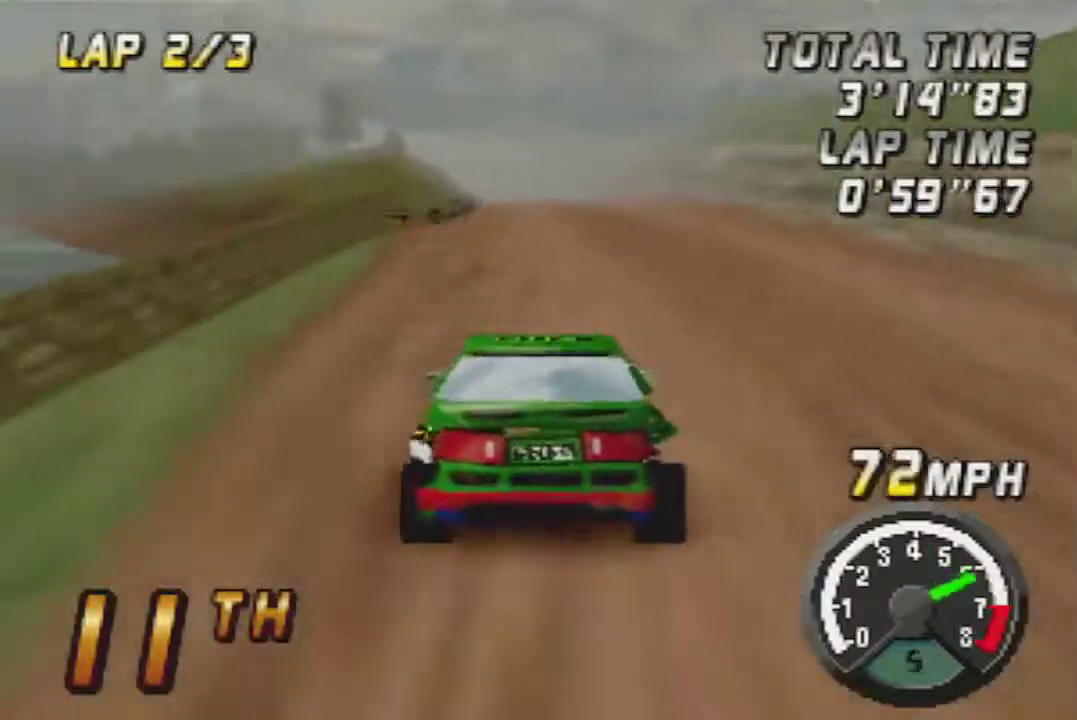
{"buttons": ["A"], "left_stick": "center", "events": []}
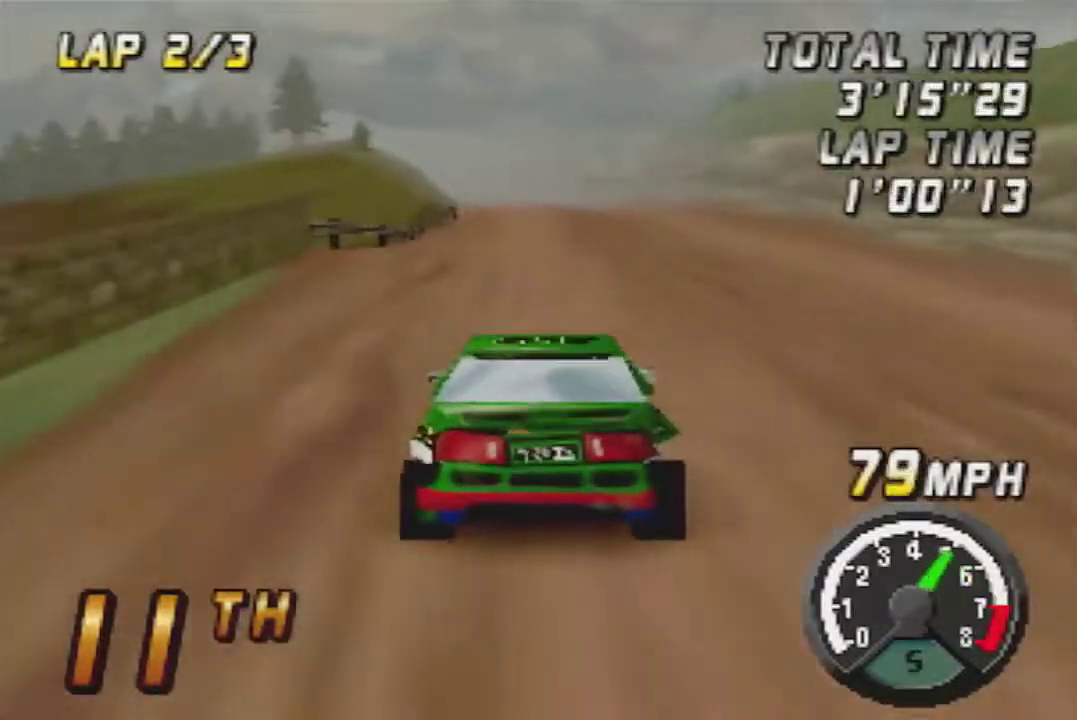
{"buttons": ["A"], "left_stick": "center", "events": []}
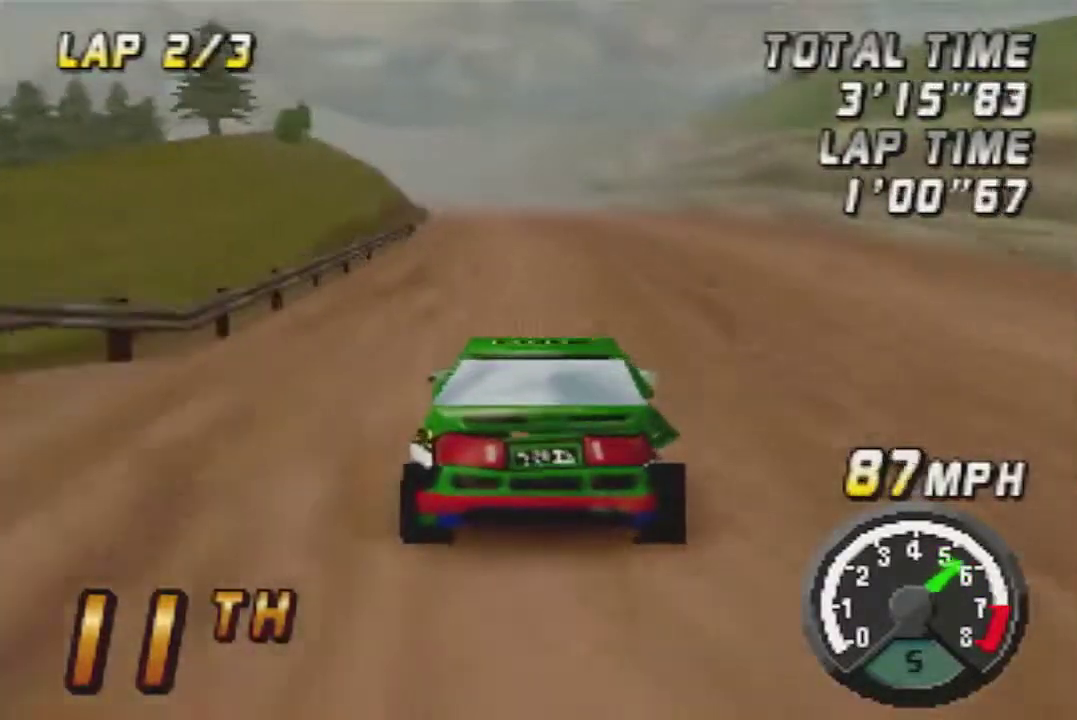
{"buttons": ["A"], "left_stick": "center", "events": []}
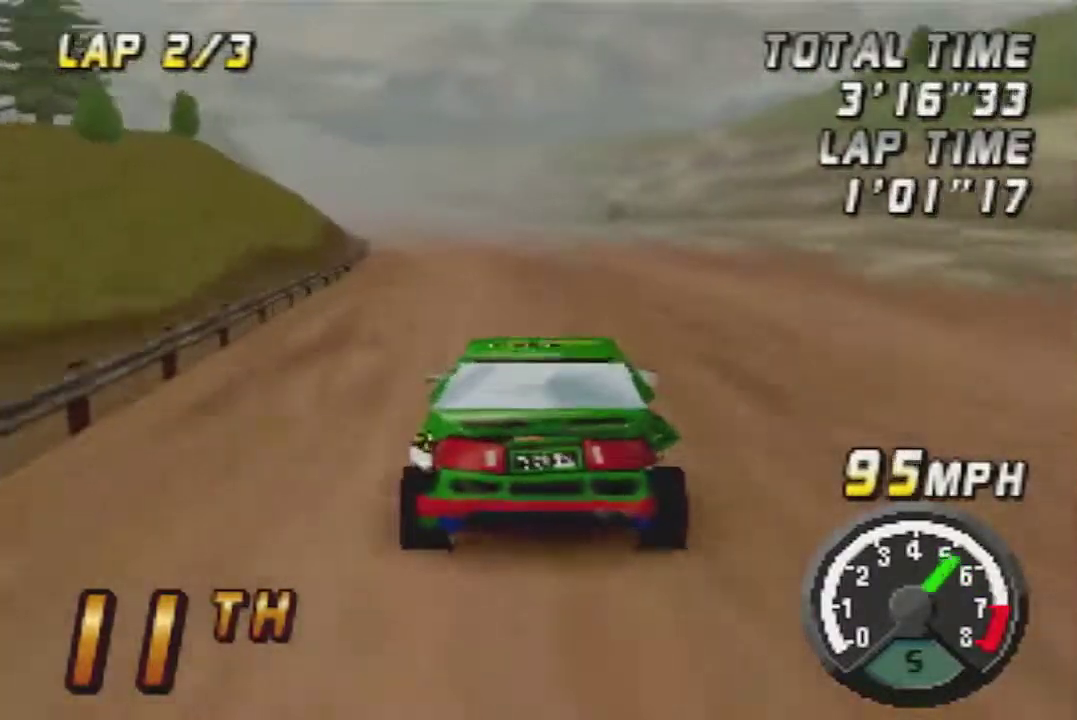
{"buttons": ["A"], "left_stick": "center", "events": []}
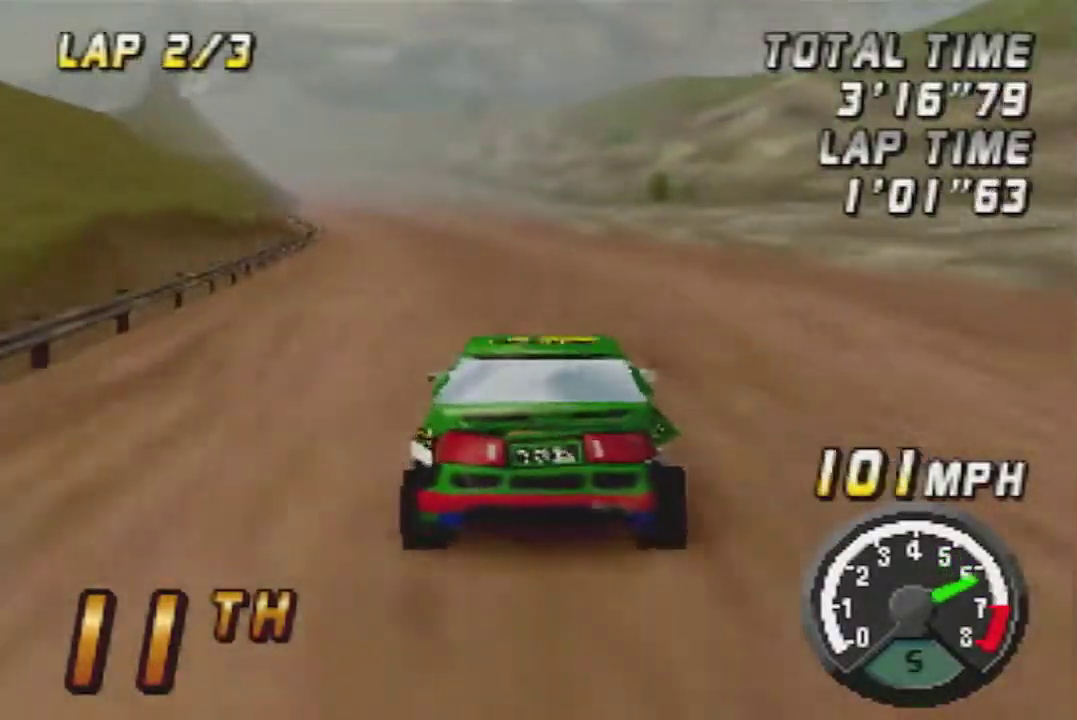
{"buttons": ["A"], "left_stick": "center", "events": []}
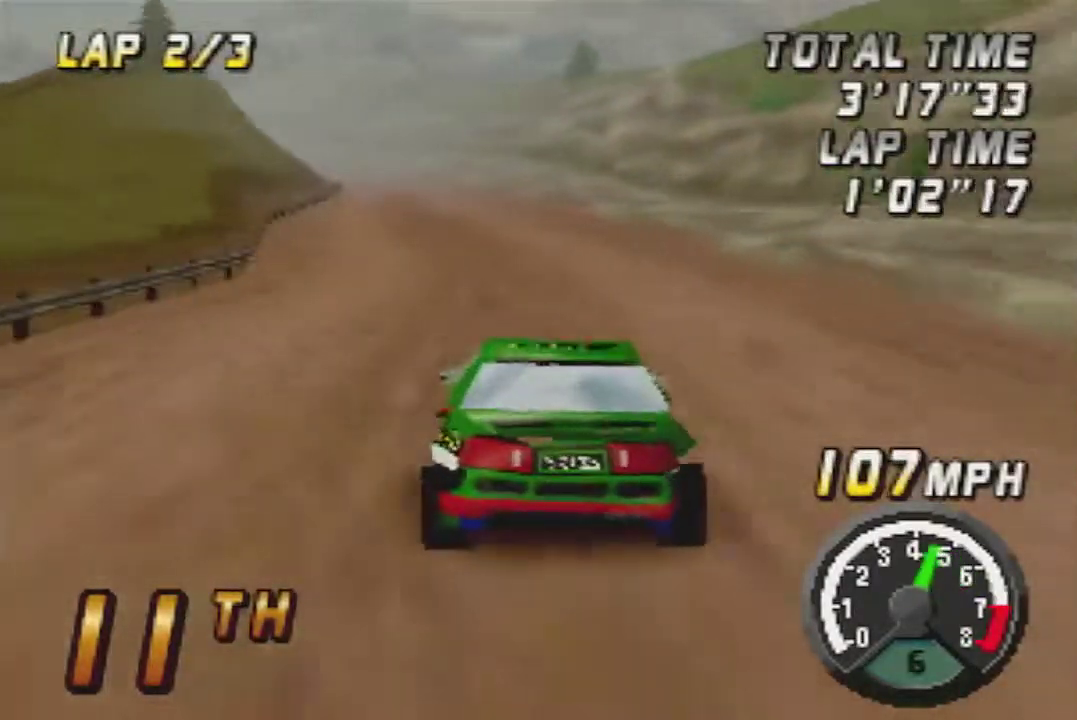
{"buttons": ["A"], "left_stick": "center", "events": []}
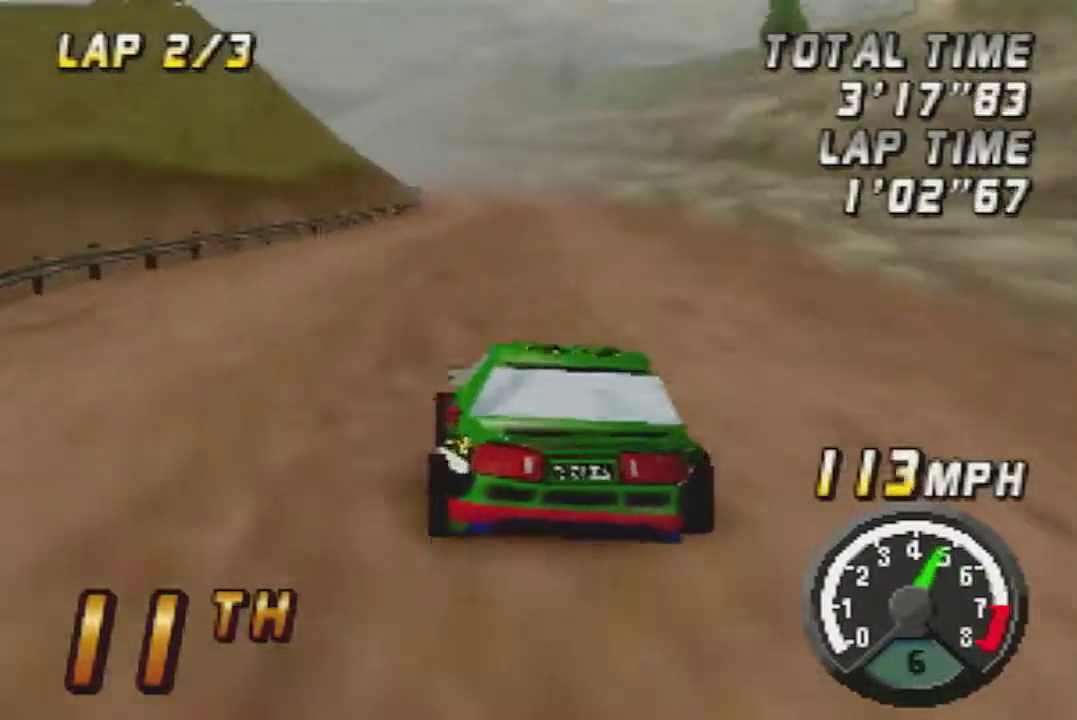
{"buttons": ["A"], "left_stick": "center", "events": []}
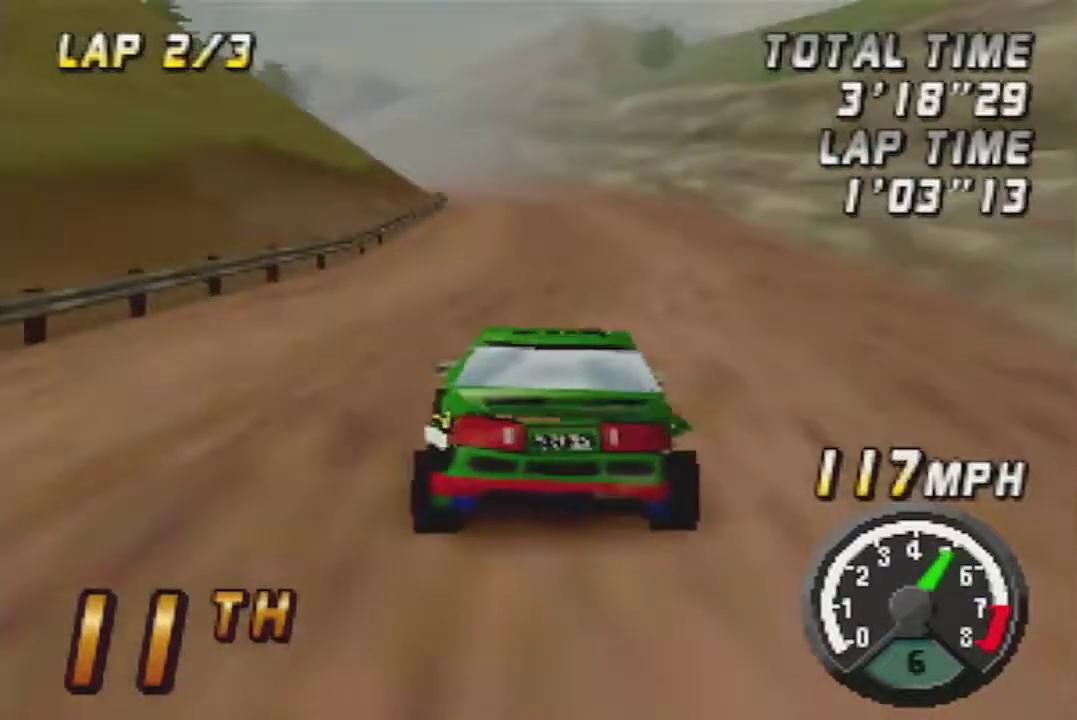
{"buttons": ["A"], "left_stick": "center", "events": [[417, "left_stick", "left"], [500, "left_stick", "center"]]}
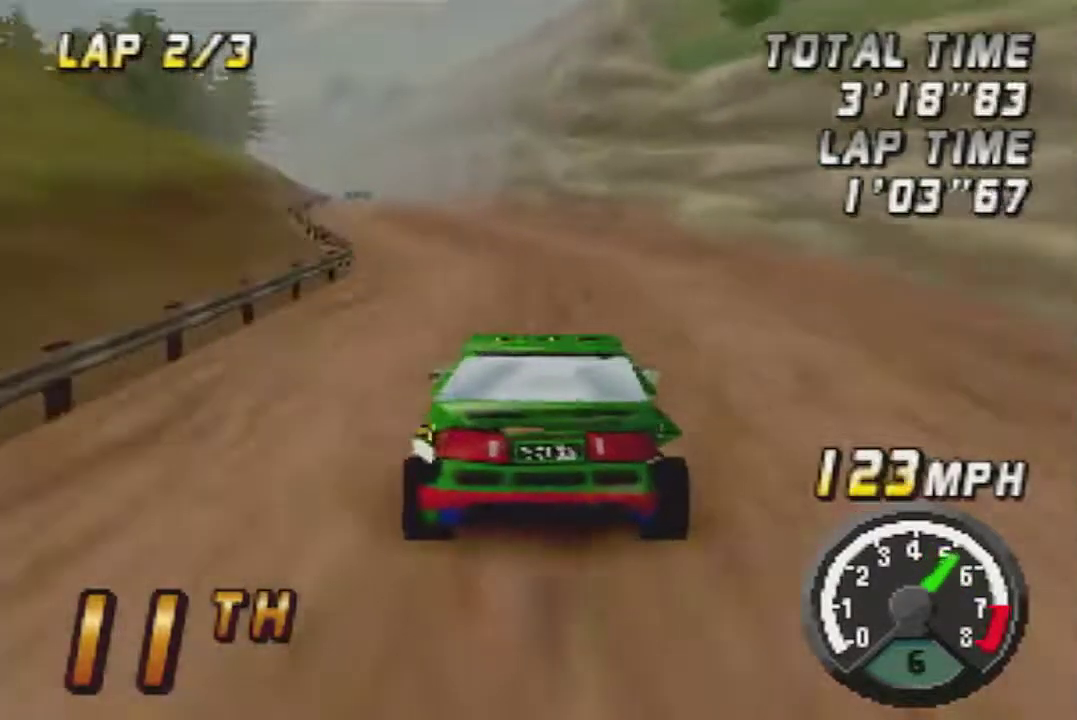
{"buttons": ["A"], "left_stick": "center", "events": []}
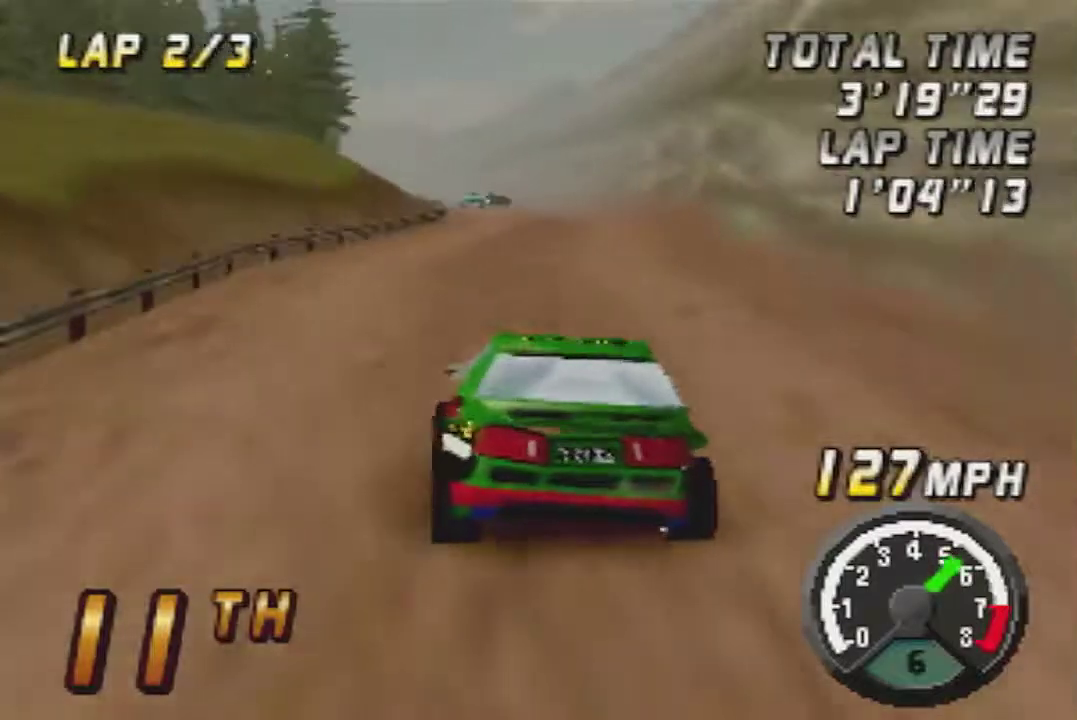
{"buttons": ["A"], "left_stick": "left", "events": [[100, "A", "up"], [217, "A", "down"], [383, "A", "up"], [417, "left_stick", "left"], [500, "A", "down"]]}
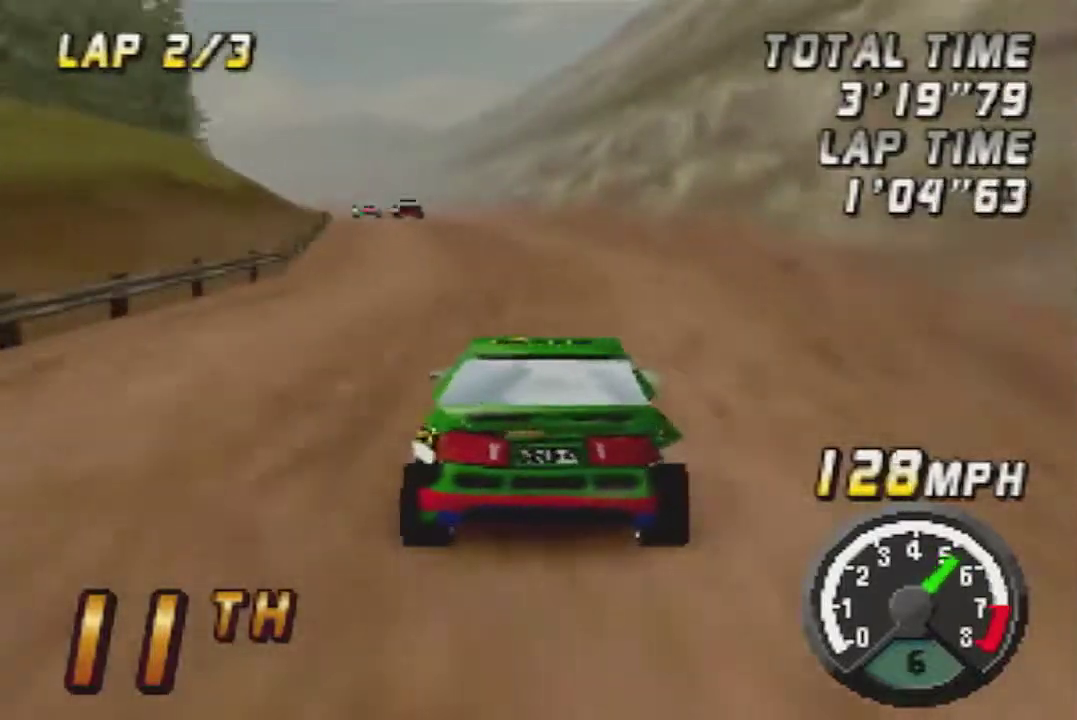
{"buttons": ["A"], "left_stick": "center", "events": [[33, "left_stick", "center"], [133, "A", "up"], [217, "A", "down"], [317, "A", "up"], [433, "A", "down"]]}
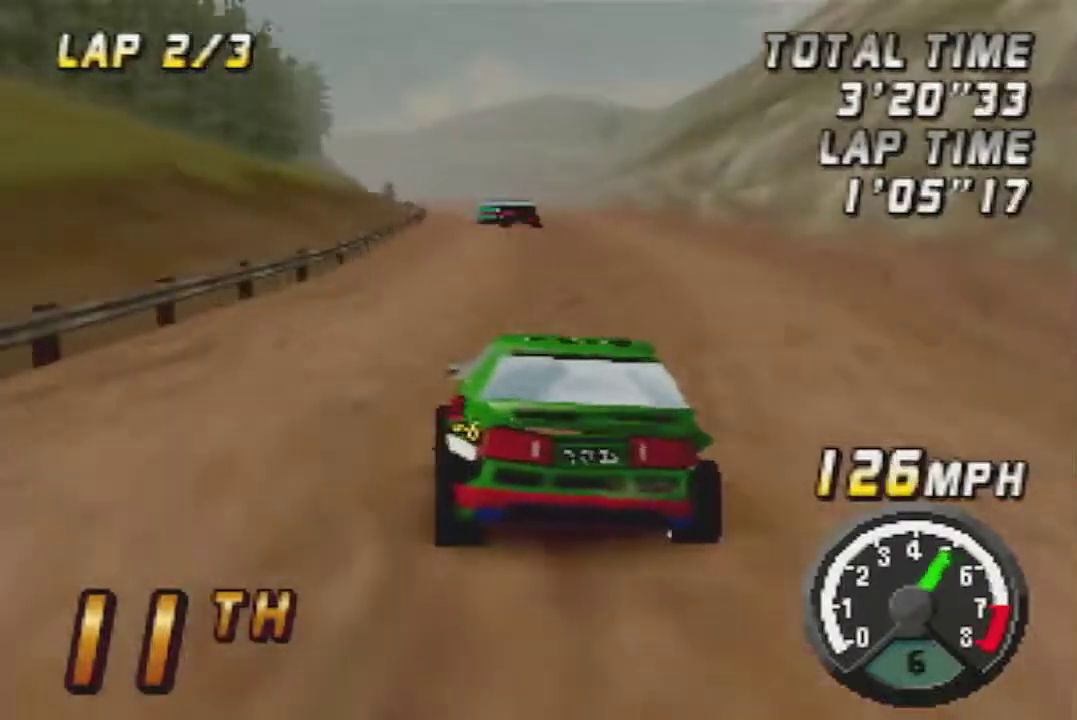
{"buttons": [], "left_stick": "center", "events": [[33, "A", "up"], [133, "A", "down"], [250, "A", "up"], [317, "A", "down"], [500, "A", "up"]]}
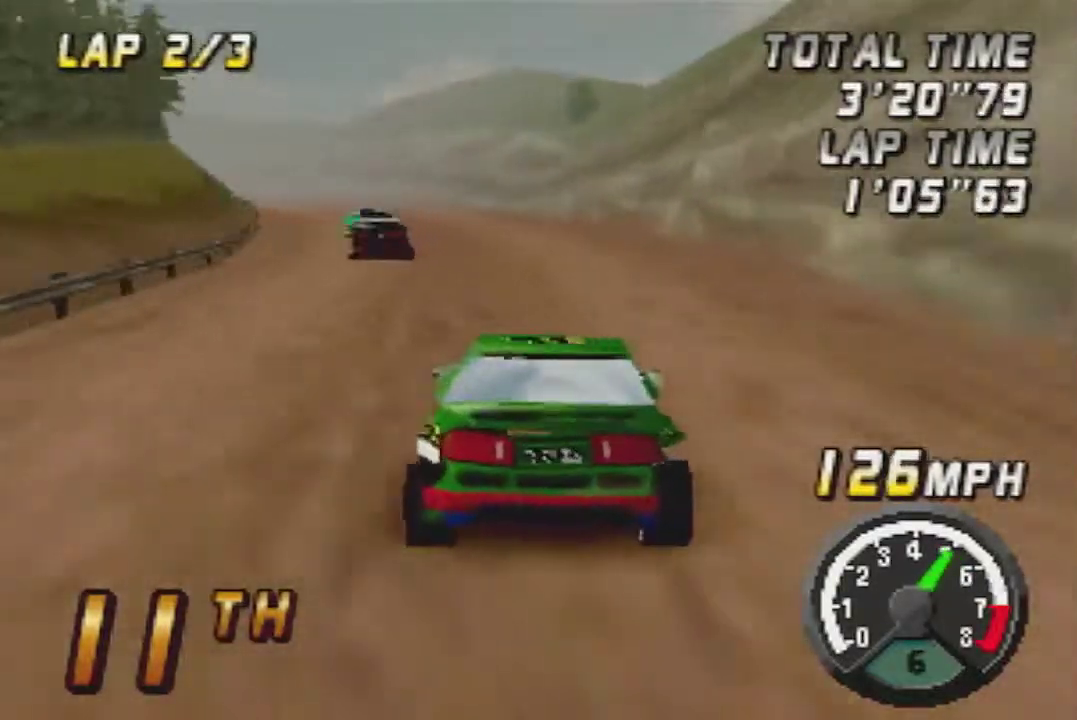
{"buttons": ["A"], "left_stick": "center", "events": [[100, "A", "down"], [183, "A", "up"], [250, "A", "down"]]}
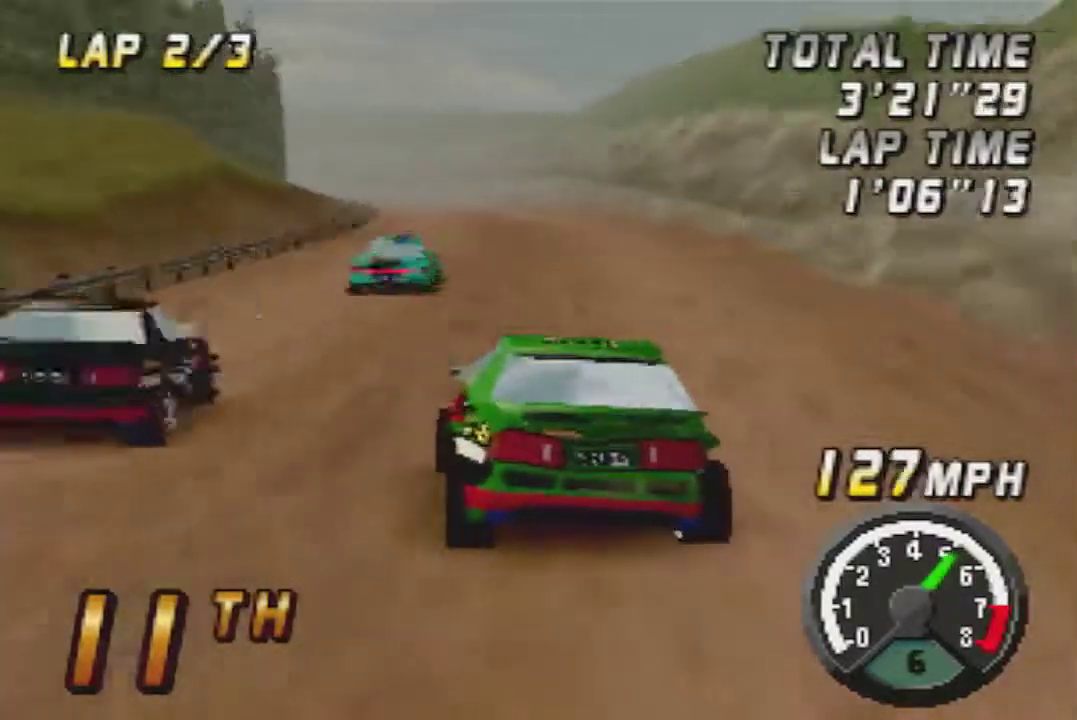
{"buttons": ["A"], "left_stick": "center", "events": []}
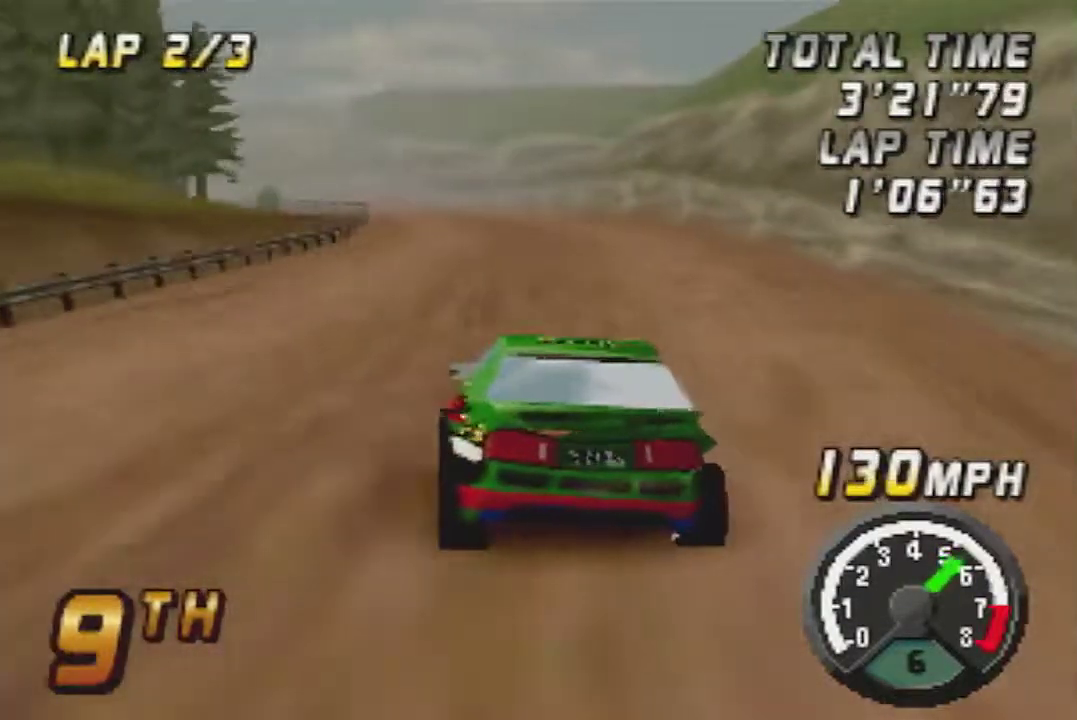
{"buttons": ["A"], "left_stick": "center", "events": [[250, "A", "up"], [317, "A", "down"]]}